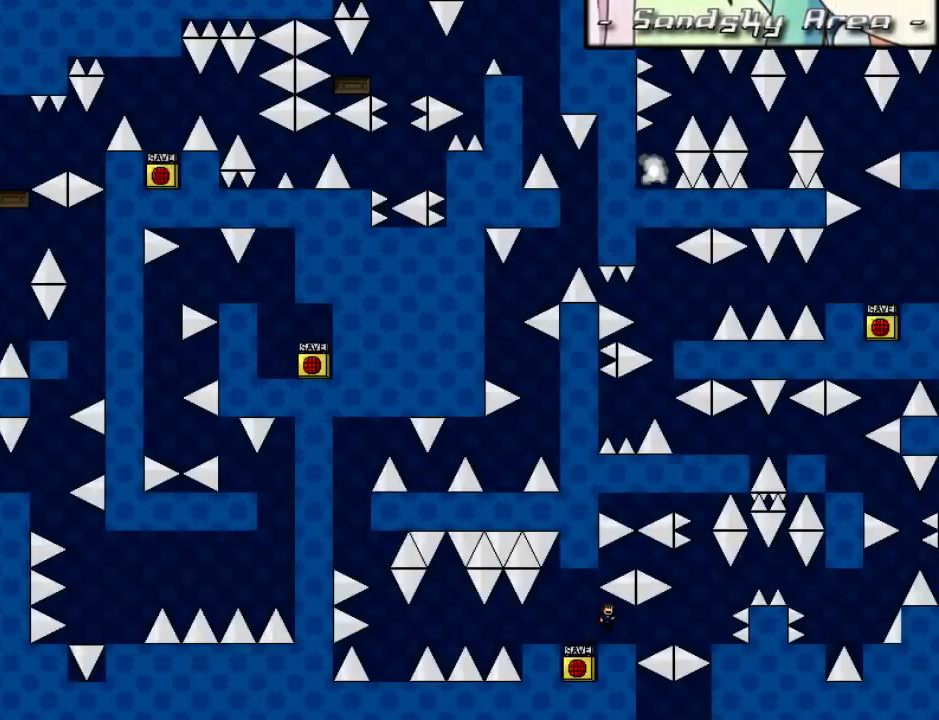
Gameplay with keyboard; each line is a JSON object with the keys held at the frame after it. "events" lists presses ("down") and releases ("up") of "down", "left", "r", "right", "shift_l", "shift_r", "up" and "z" between this image and that frame as [ms after this image, input, new state], when the widget could be followed in between. No other keys are recorded. Mouse input is not recorded.
{"keys": ["right"], "events": [[220, "shift_l", "down"], [280, "shift_l", "up"]]}
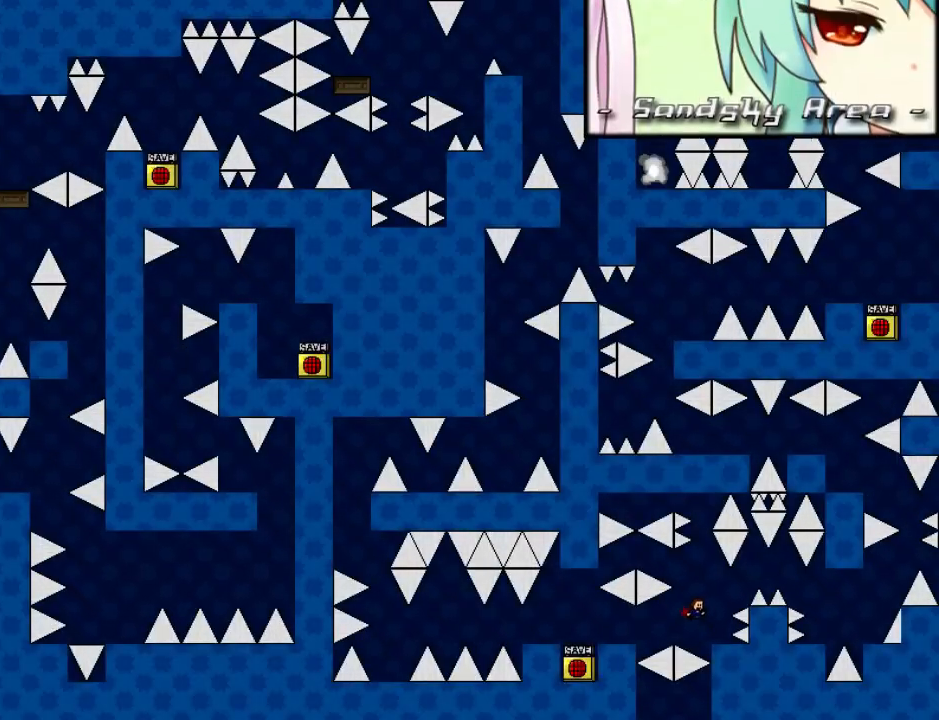
{"keys": ["right"], "events": [[80, "right", "up"], [160, "shift_l", "down"], [180, "right", "down"], [220, "shift_l", "up"], [300, "shift_l", "down"], [360, "shift_l", "up"]]}
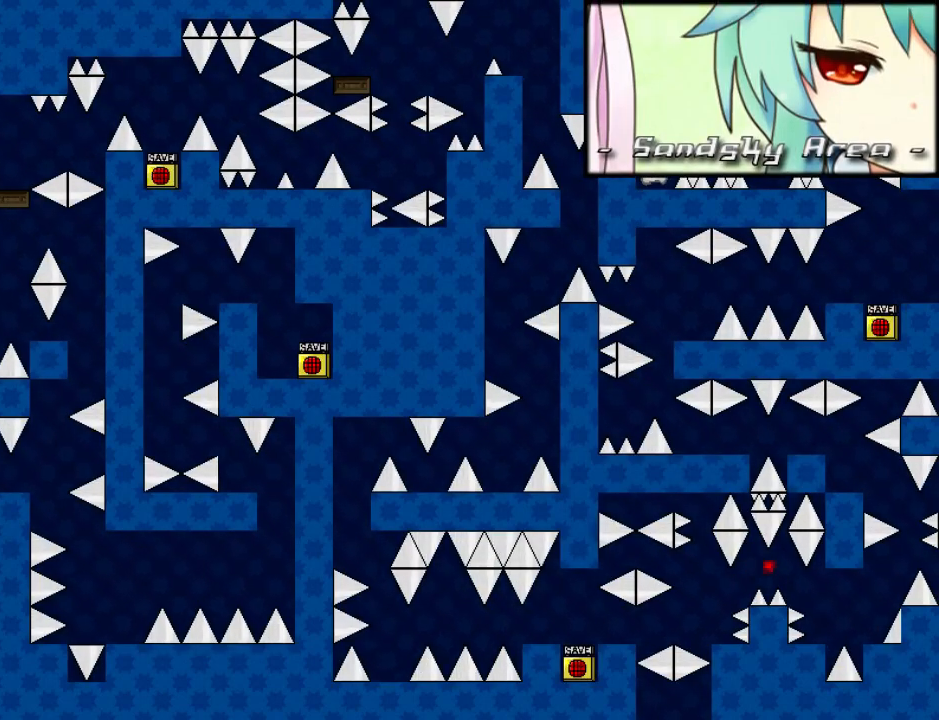
{"keys": ["right"], "events": [[280, "r", "down"], [340, "r", "up"], [380, "shift_l", "down"], [440, "shift_l", "up"]]}
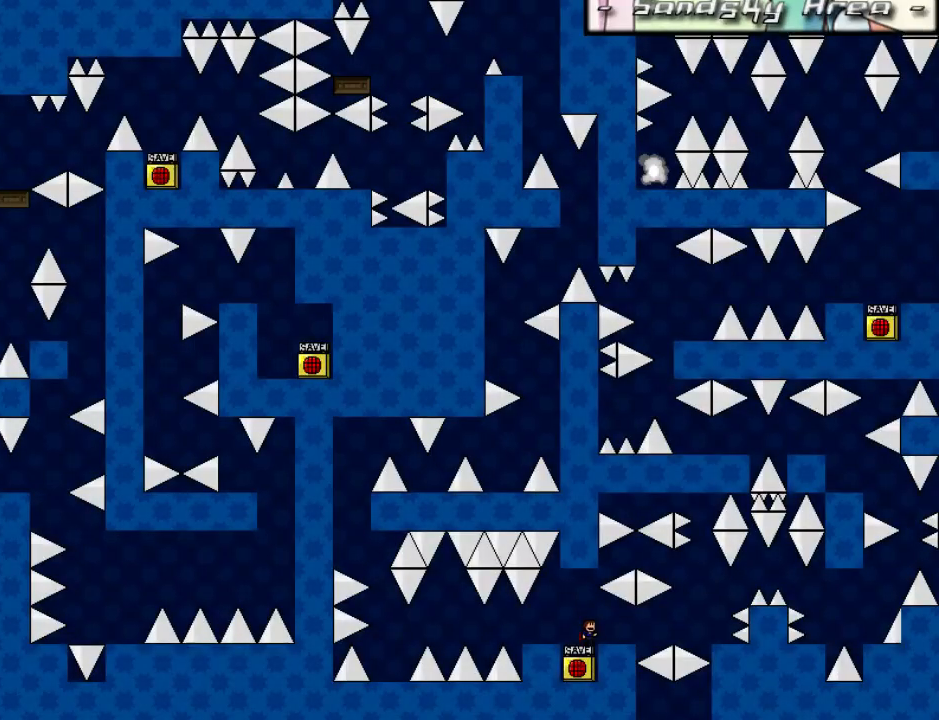
{"keys": ["right"], "events": [[320, "shift_l", "down"], [360, "shift_l", "up"]]}
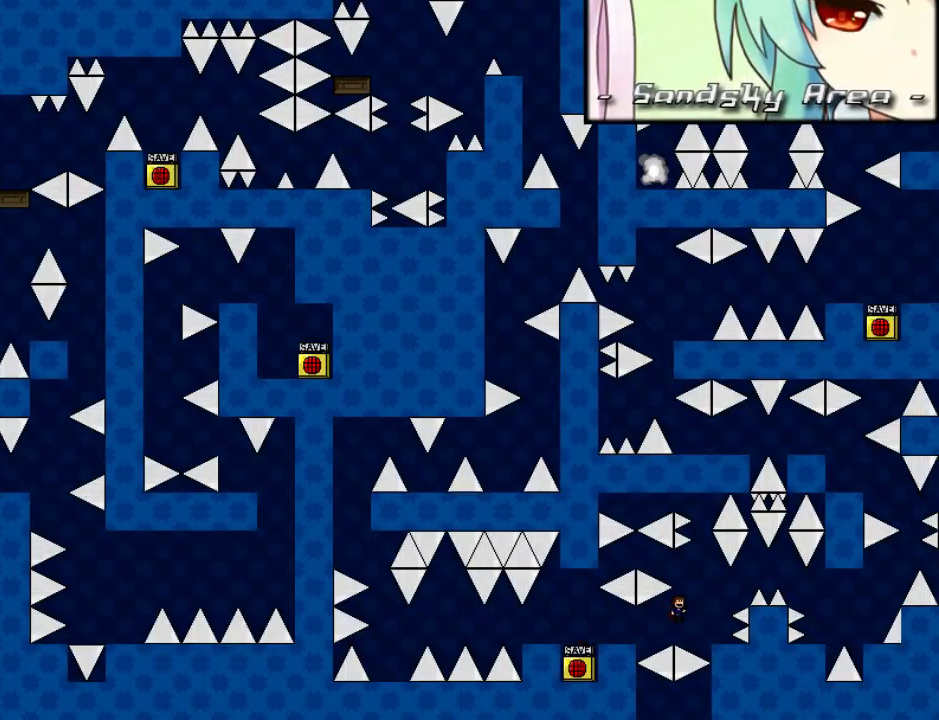
{"keys": ["right"], "events": [[180, "right", "up"], [240, "right", "down"], [240, "shift_l", "down"], [300, "shift_l", "up"], [380, "shift_l", "down"], [440, "shift_l", "up"]]}
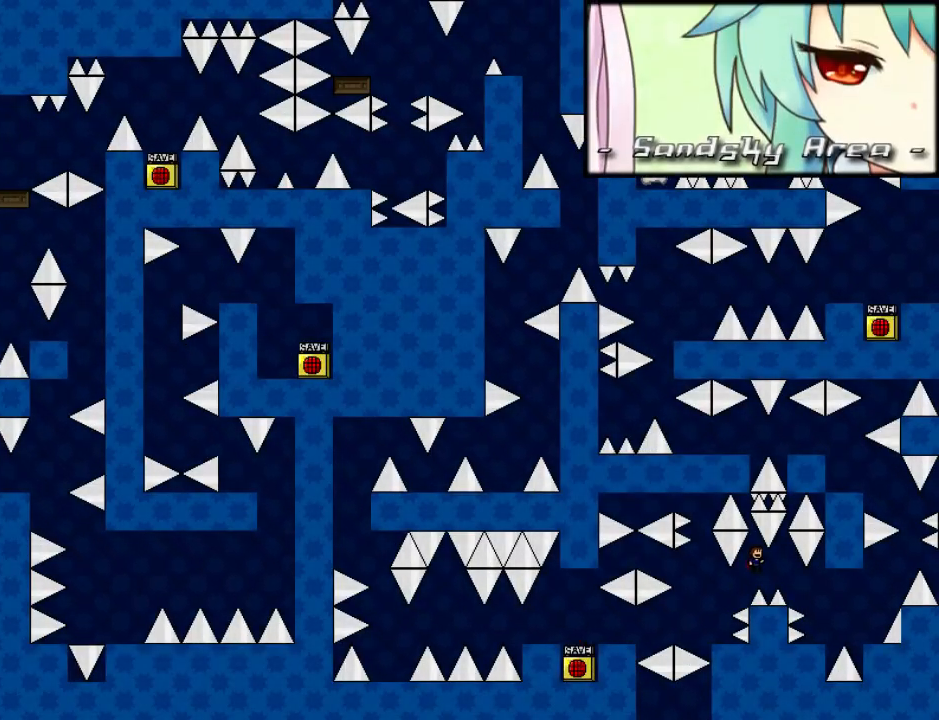
{"keys": ["right"], "events": [[240, "r", "down"], [300, "r", "up"], [340, "shift_l", "down"], [400, "shift_l", "up"]]}
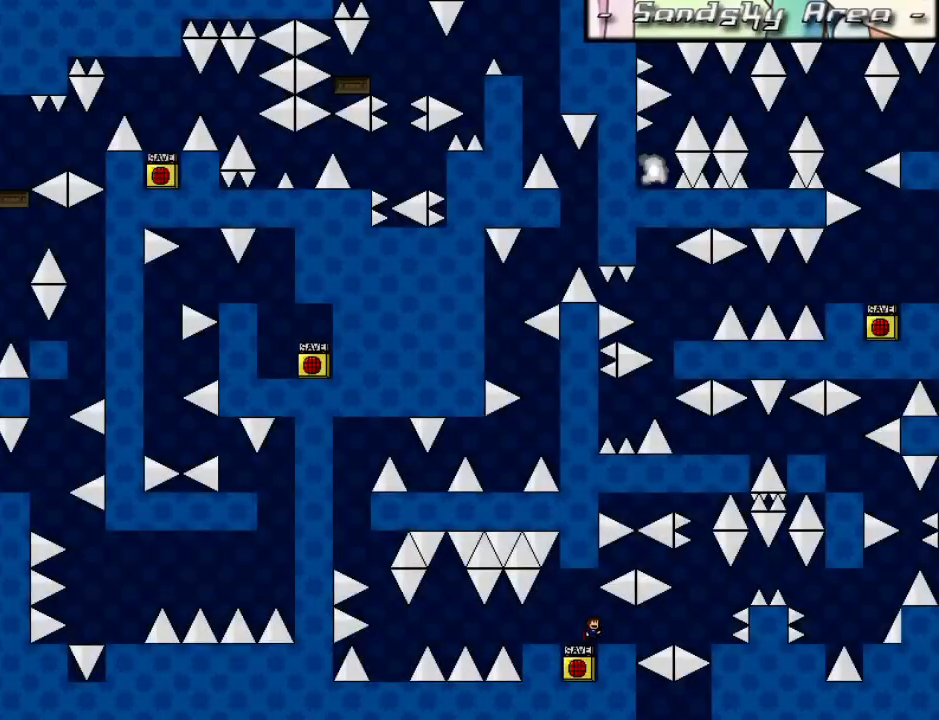
{"keys": ["right"], "events": [[300, "shift_l", "down"], [340, "shift_l", "up"]]}
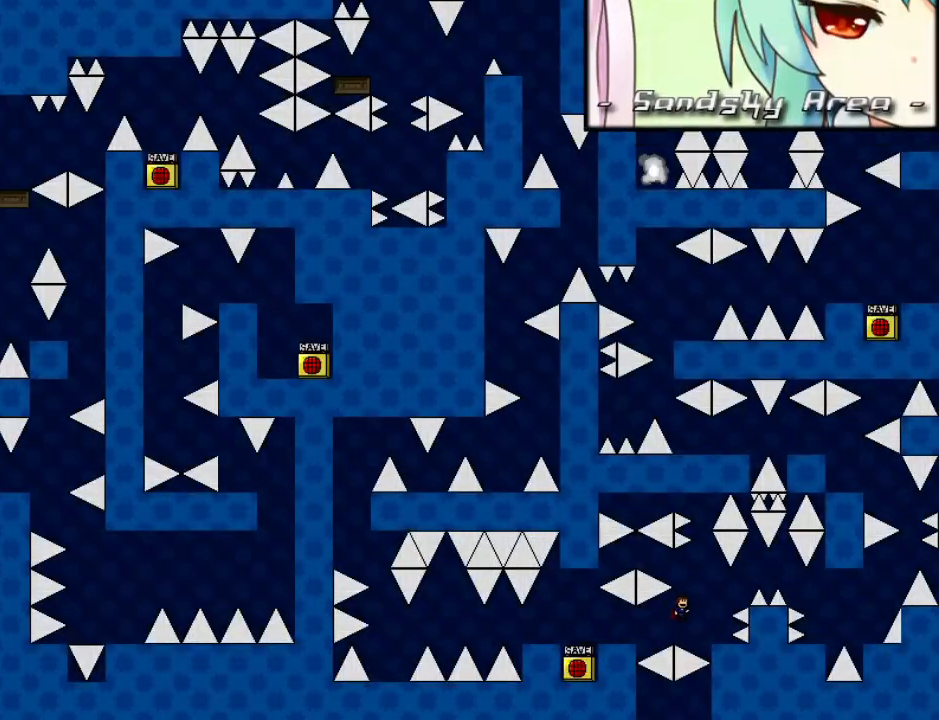
{"keys": ["right"], "events": [[160, "right", "up"], [220, "right", "down"], [220, "shift_l", "down"], [280, "shift_l", "up"], [340, "shift_l", "down"], [400, "shift_l", "up"]]}
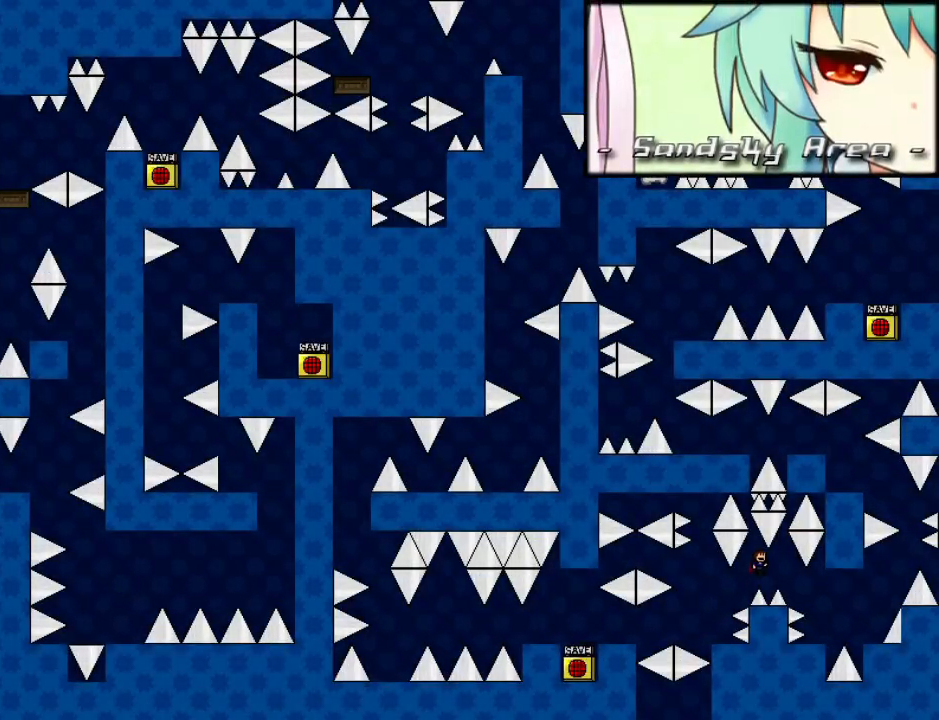
{"keys": ["right"], "events": [[340, "right", "up"], [420, "right", "down"], [420, "shift_l", "down"], [440, "shift_l", "up"]]}
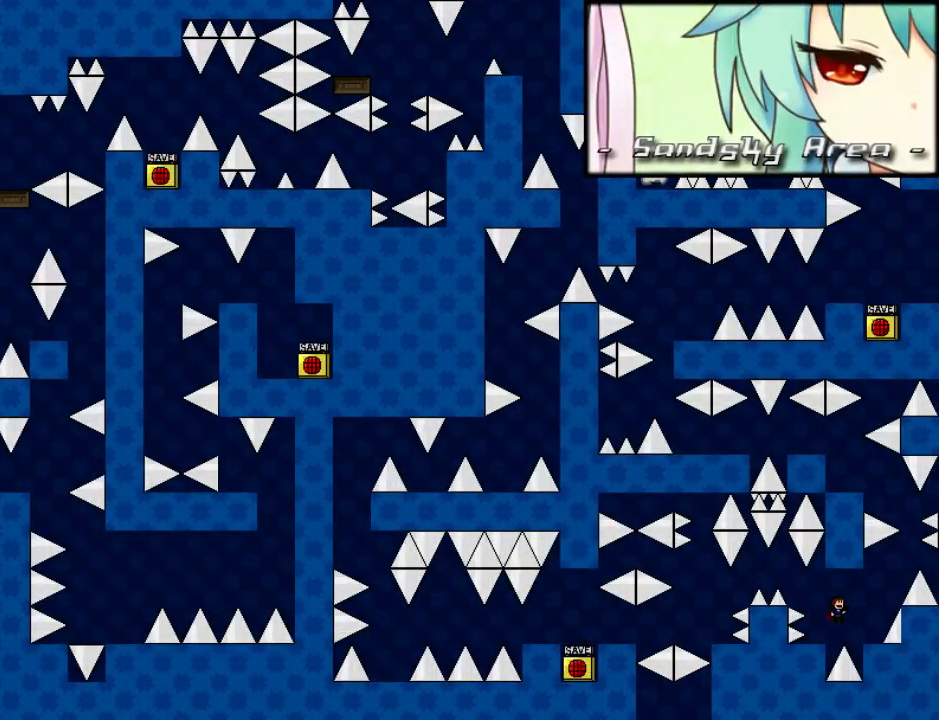
{"keys": ["right", "shift_l"], "events": [[180, "right", "up"], [440, "right", "down"], [440, "shift_l", "down"]]}
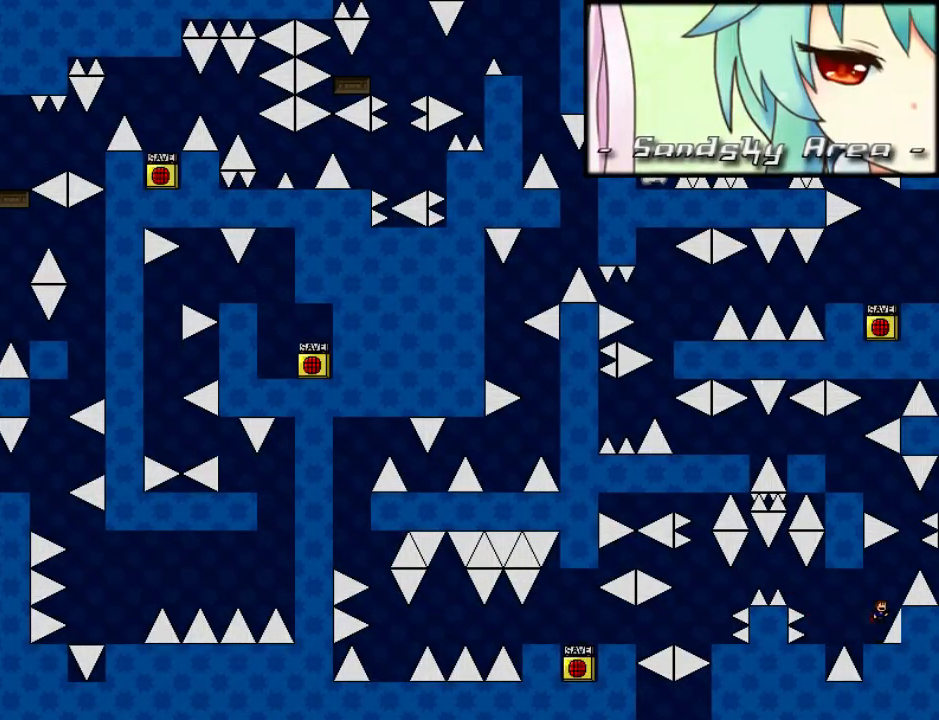
{"keys": ["left", "shift_l"], "events": [[140, "right", "up"], [300, "shift_l", "up"], [340, "shift_l", "down"], [400, "left", "down"]]}
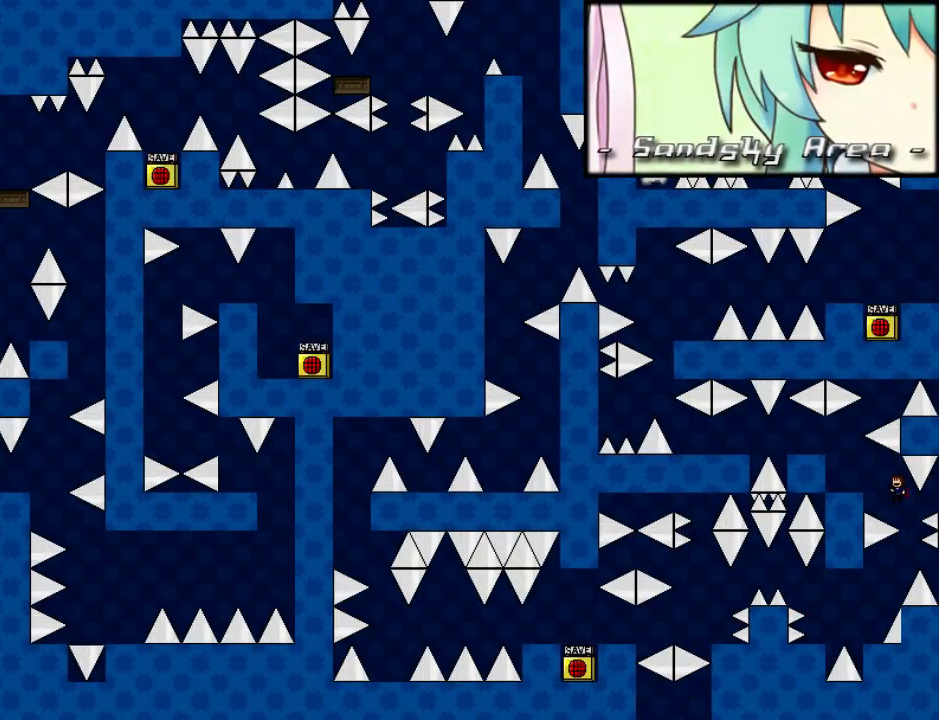
{"keys": ["left"], "events": [[80, "shift_l", "up"], [240, "left", "up"], [340, "left", "down"], [340, "shift_l", "down"], [400, "shift_l", "up"]]}
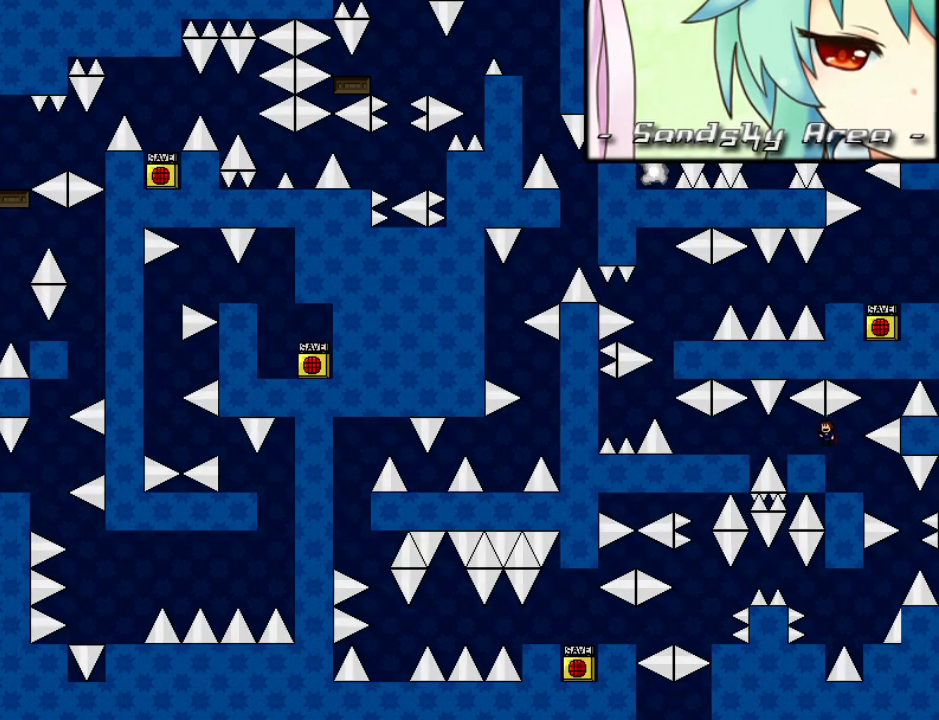
{"keys": [], "events": [[180, "left", "up"], [380, "left", "down"], [460, "left", "up"]]}
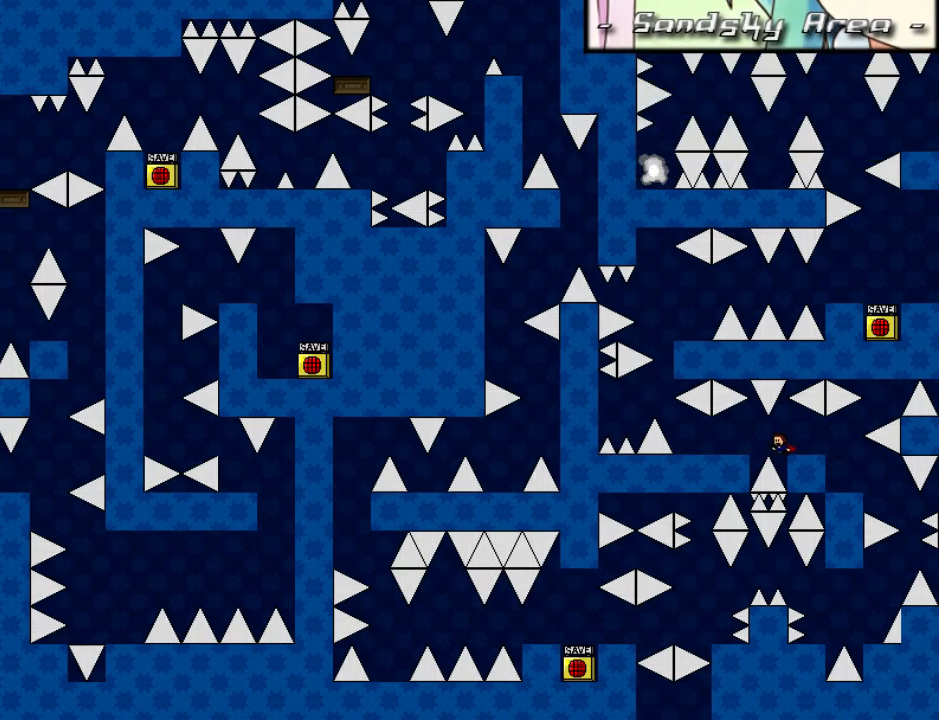
{"keys": [], "events": []}
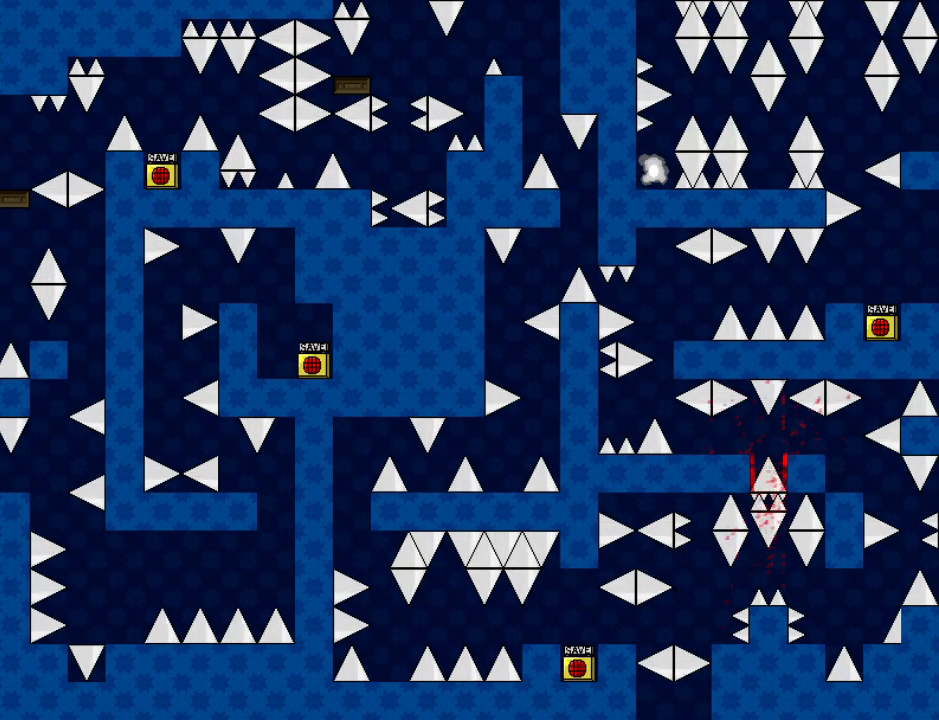
{"keys": ["down", "right"], "events": [[60, "down", "down"], [60, "right", "down"], [100, "r", "down"], [120, "r", "up"], [120, "right", "up"], [200, "down", "up"], [200, "r", "down"], [240, "r", "up"], [260, "down", "down"], [280, "r", "down"], [320, "down", "up"], [320, "r", "up"], [380, "down", "down"], [380, "r", "down"], [380, "right", "down"], [440, "r", "up"]]}
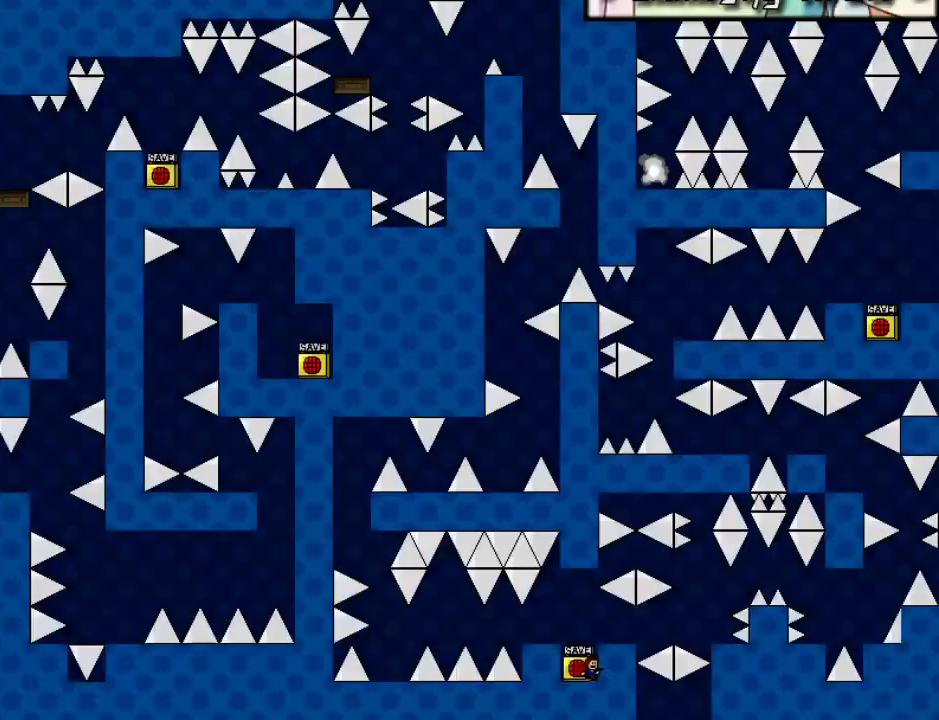
{"keys": ["right"], "events": [[40, "shift_l", "down"], [120, "shift_l", "up"], [260, "down", "up"], [280, "right", "up"], [340, "right", "down"]]}
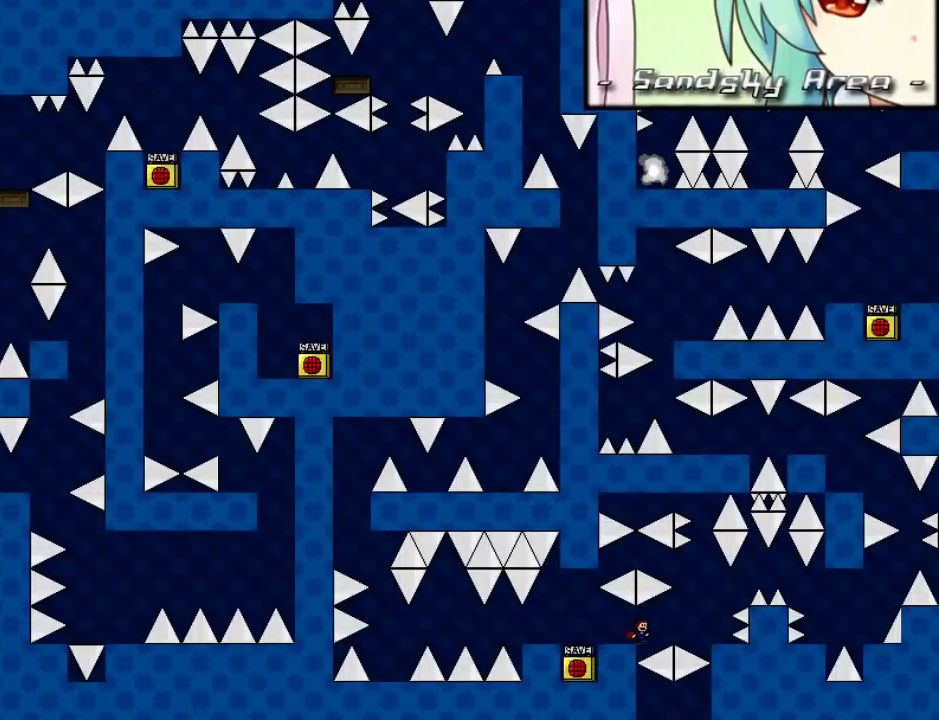
{"keys": ["r"], "events": [[20, "shift_l", "down"], [60, "shift_l", "up"], [440, "right", "up"], [480, "r", "down"]]}
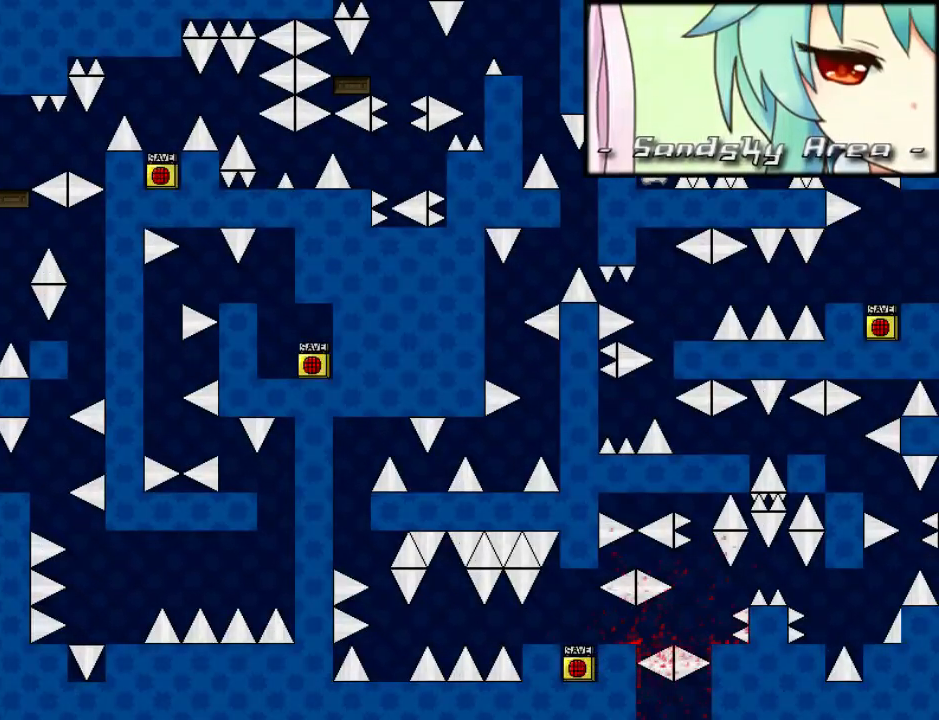
{"keys": [], "events": [[40, "r", "up"], [40, "right", "down"], [60, "down", "down"], [100, "shift_l", "down"], [160, "shift_l", "up"], [440, "down", "up"], [440, "right", "up"]]}
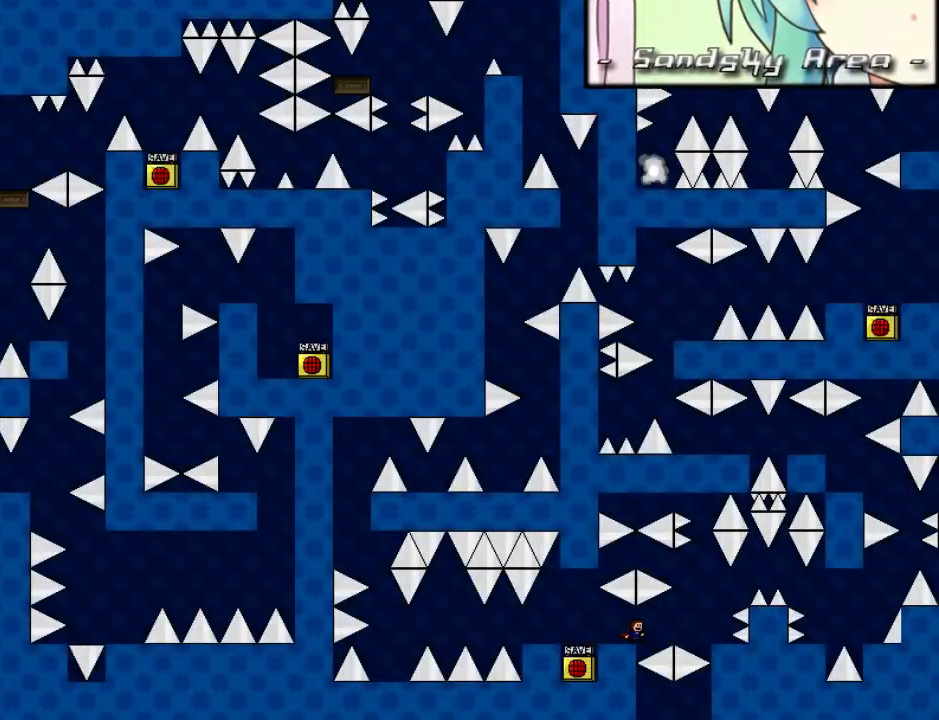
{"keys": ["right", "shift_l"], "events": [[220, "r", "down"], [260, "r", "up"], [440, "right", "down"], [440, "shift_l", "down"]]}
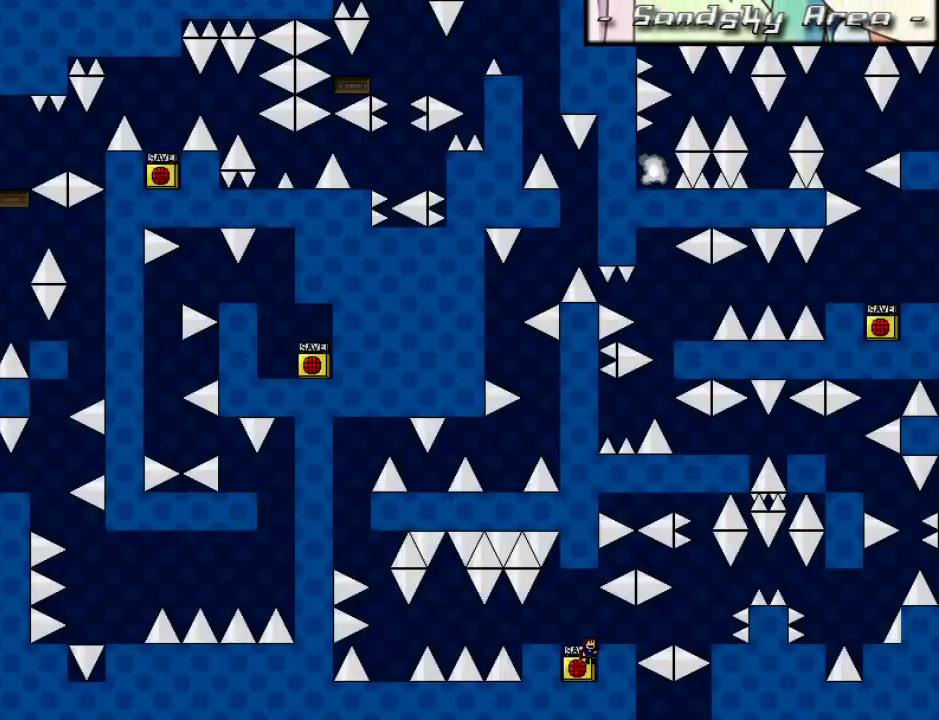
{"keys": ["right"], "events": [[20, "shift_l", "up"], [220, "right", "up"], [340, "right", "down"]]}
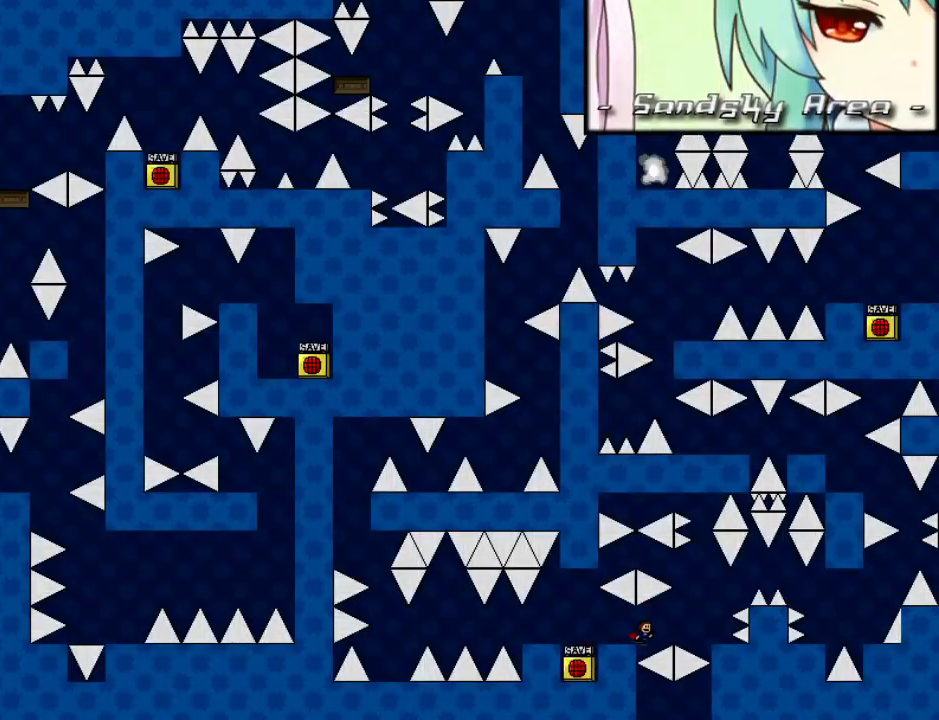
{"keys": ["right", "shift_l"], "events": [[20, "shift_l", "down"], [40, "shift_l", "up"], [360, "right", "up"], [440, "right", "down"], [440, "shift_l", "down"]]}
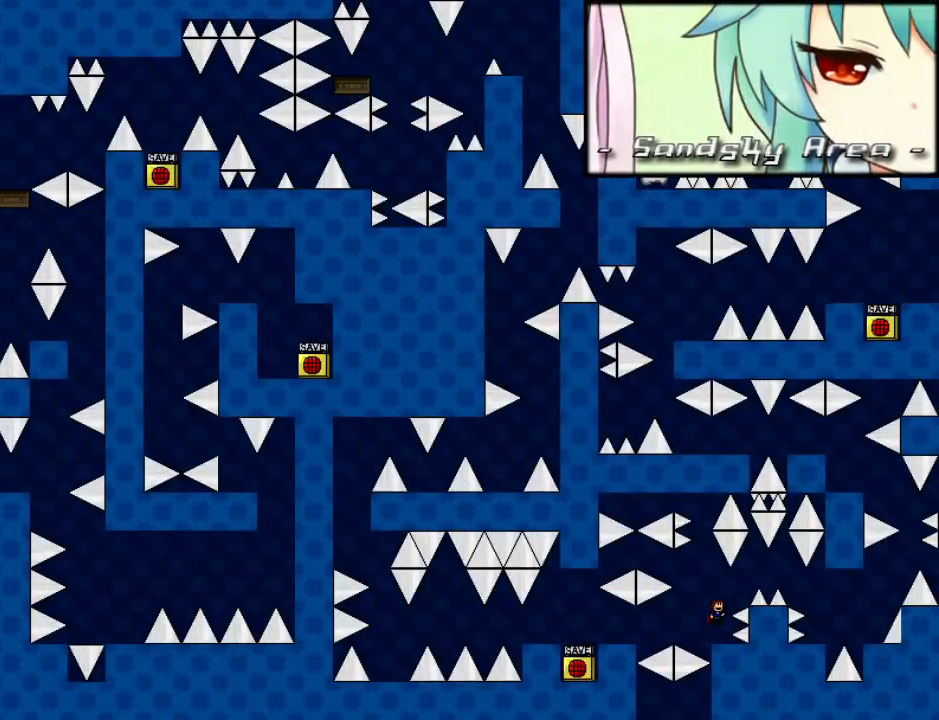
{"keys": ["right"], "events": [[20, "shift_l", "up"], [100, "shift_l", "down"], [140, "shift_l", "up"]]}
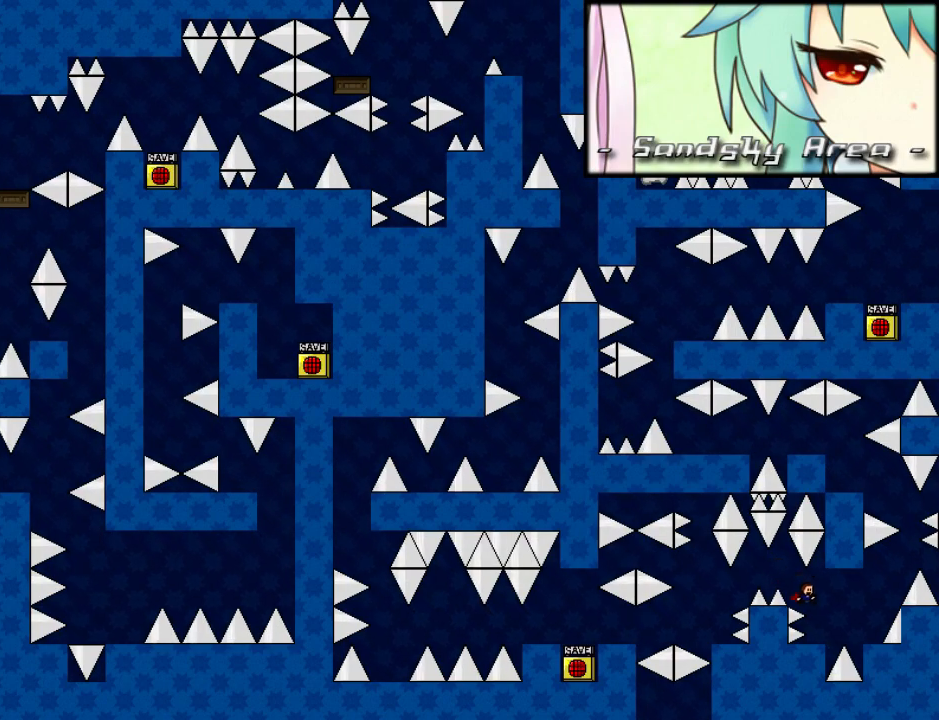
{"keys": [], "events": [[100, "right", "up"], [160, "shift_l", "down"], [180, "right", "down"], [180, "shift_l", "up"], [440, "right", "up"]]}
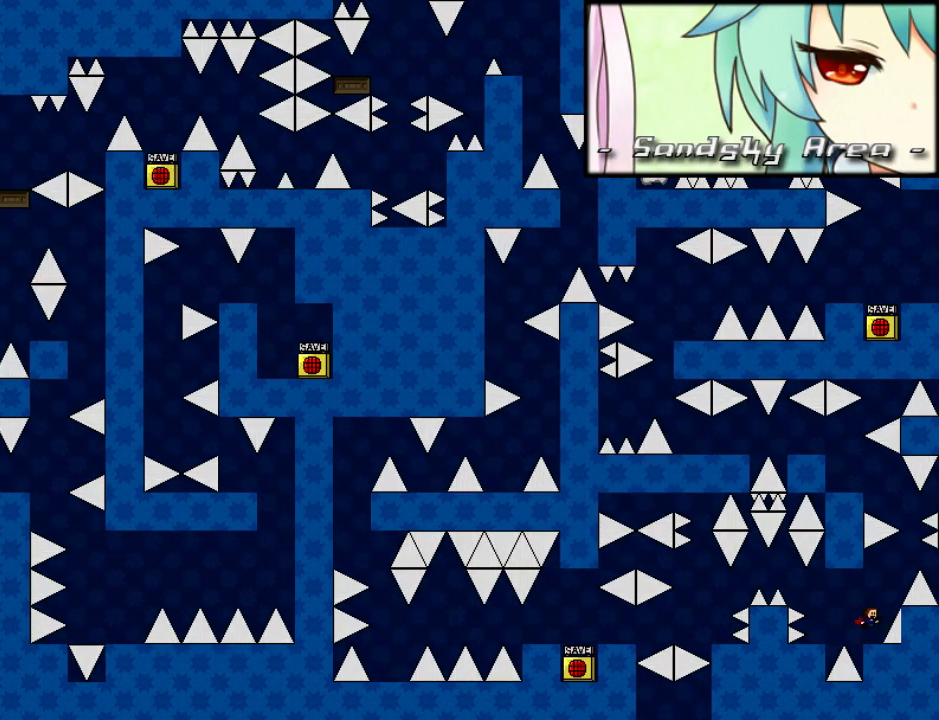
{"keys": ["shift_l"], "events": [[220, "right", "down"], [220, "shift_l", "down"], [420, "right", "up"]]}
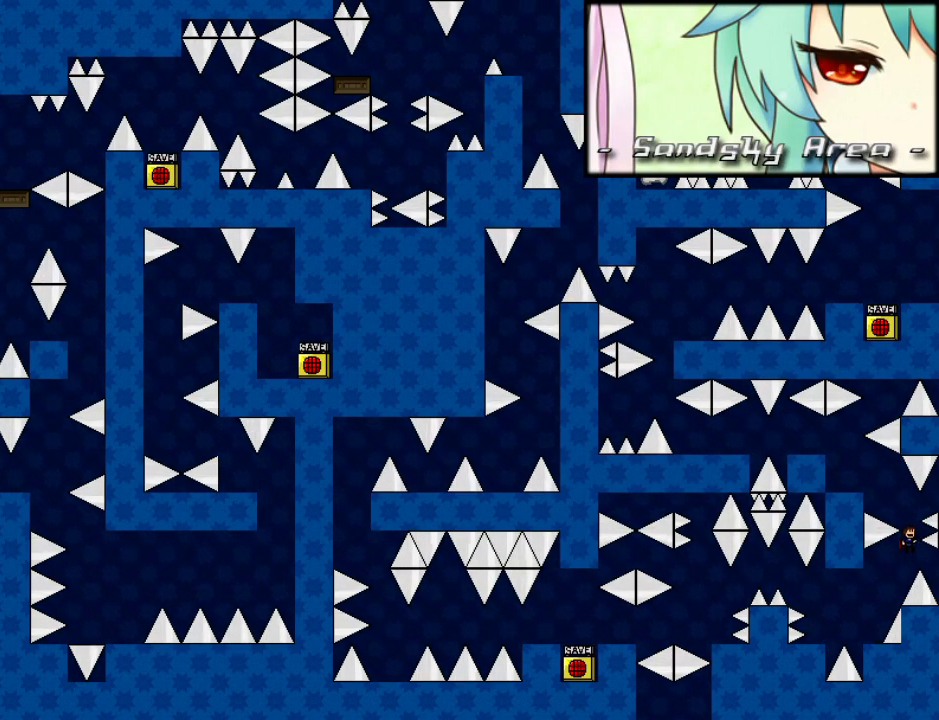
{"keys": [], "events": [[80, "shift_l", "up"], [100, "shift_l", "down"], [160, "left", "down"], [360, "shift_l", "up"], [480, "left", "up"]]}
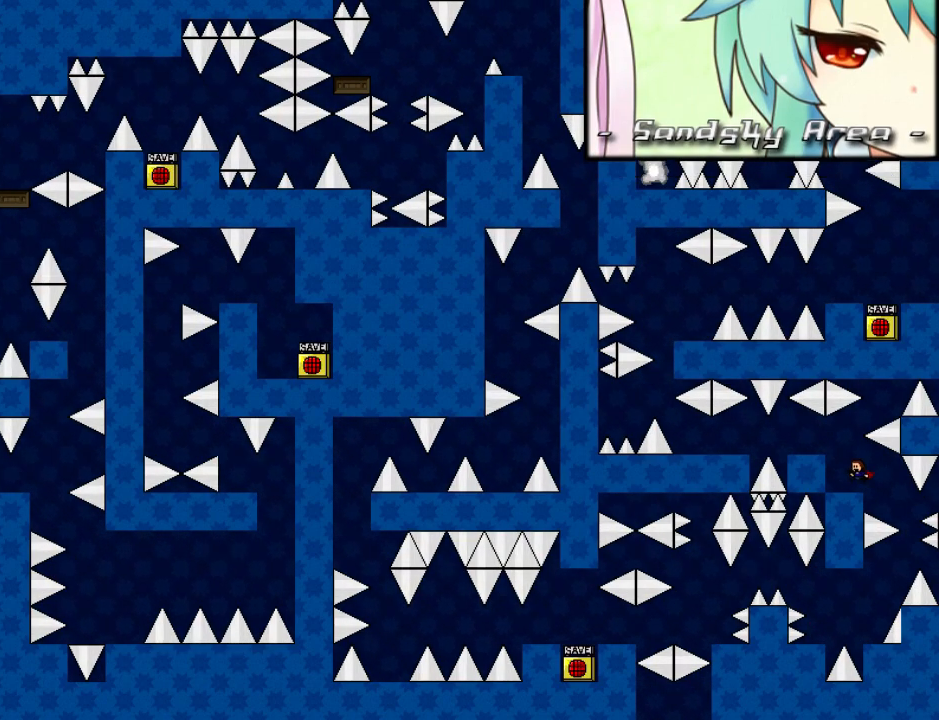
{"keys": ["left"], "events": [[200, "shift_l", "down"], [240, "left", "down"], [260, "shift_l", "up"]]}
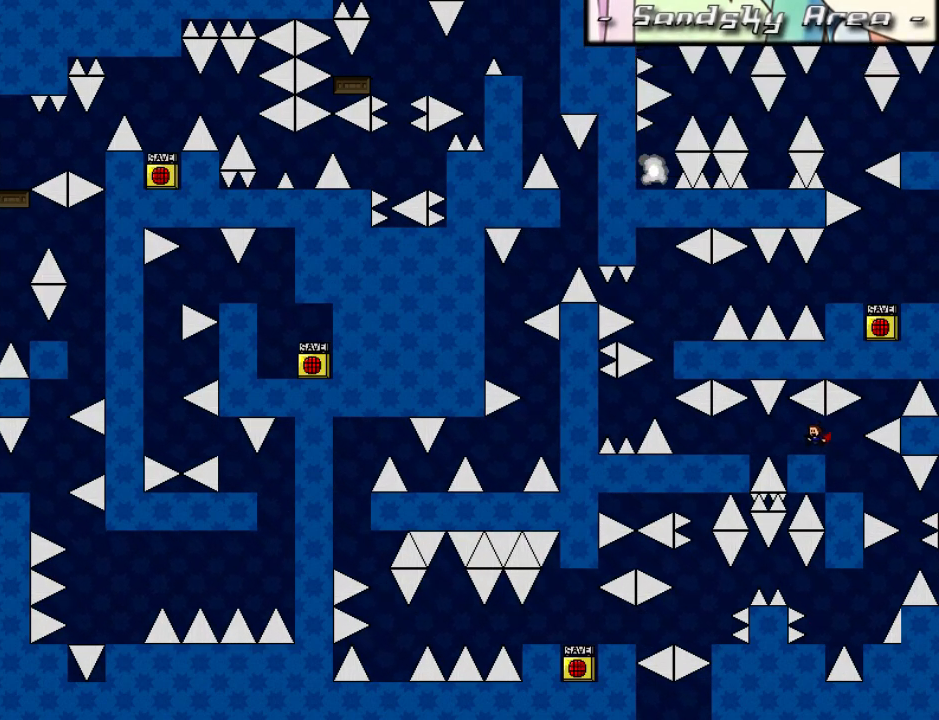
{"keys": [], "events": [[120, "left", "up"]]}
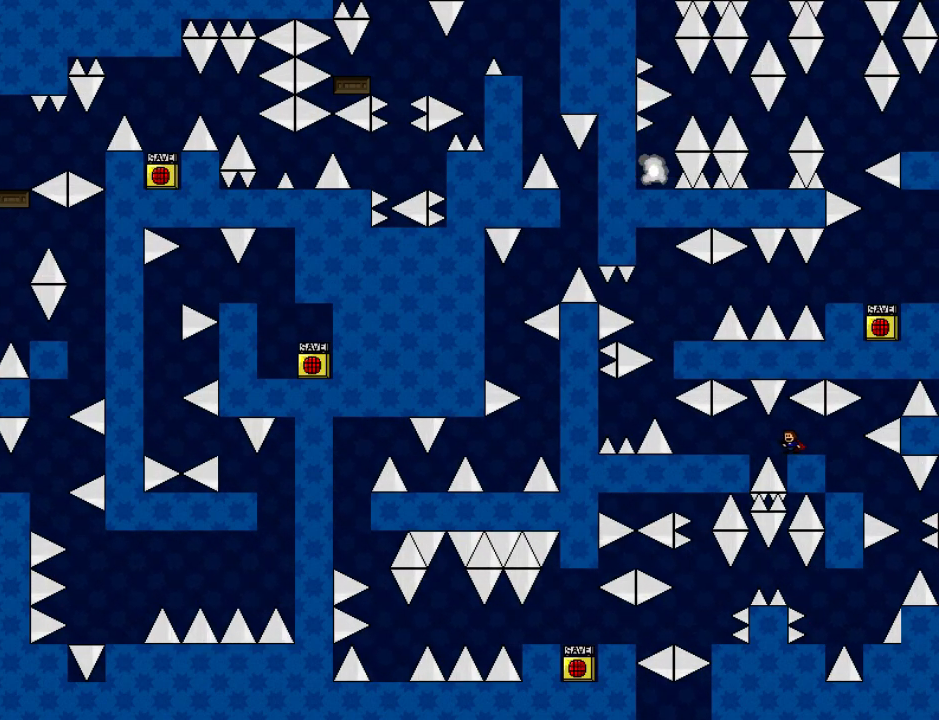
{"keys": [], "events": []}
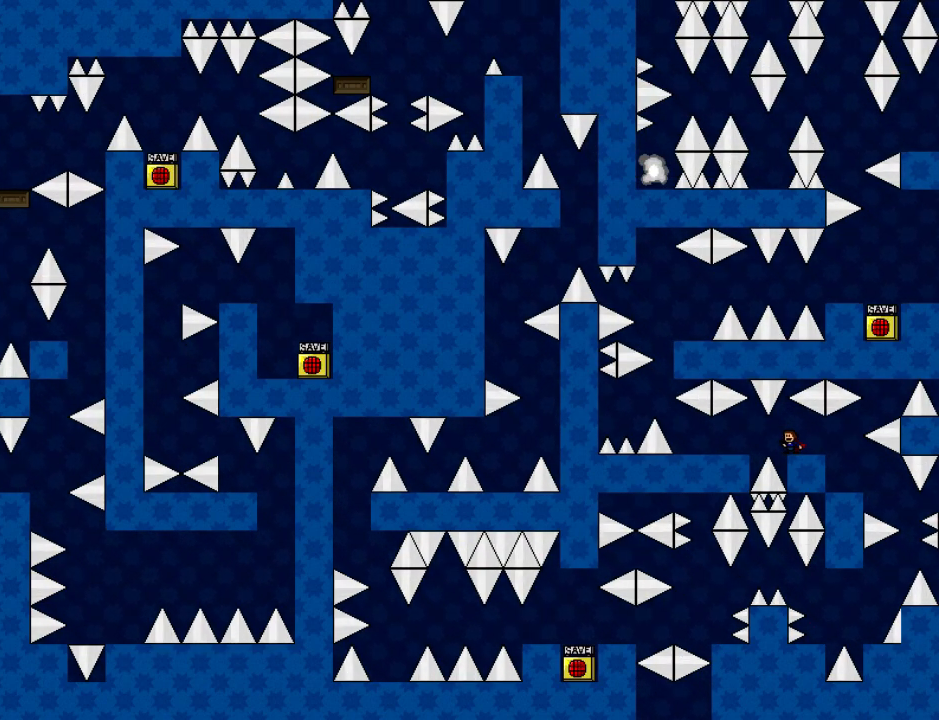
{"keys": ["shift_l"], "events": [[240, "shift_l", "down"]]}